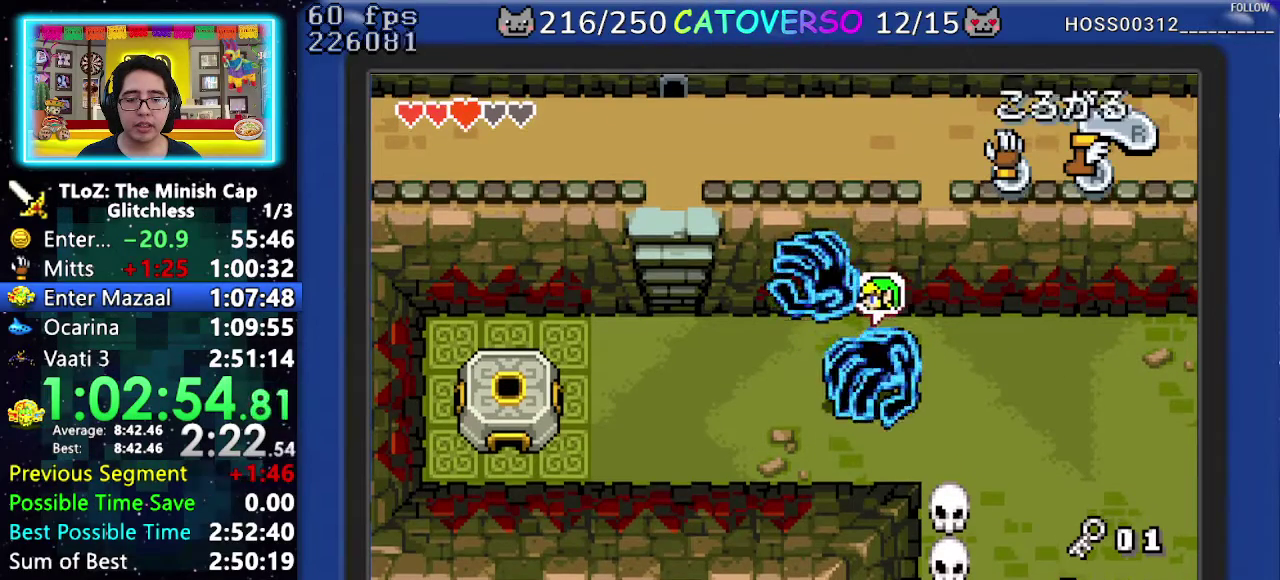
Gameplay with a controller (Nintendo layout); each line is a JSON object with the inputs held at the frame after it. "events" lists button and stick changes between this image and that frame as [ms after this image, input, new state], when the widget could be followed in between. Not read: HOME L3 R3.
{"buttons": ["R1", "DPAD_DOWN", "DPAD_LEFT"], "events": [[17, "R1", "down"], [233, "R1", "up"], [483, "R1", "down"]]}
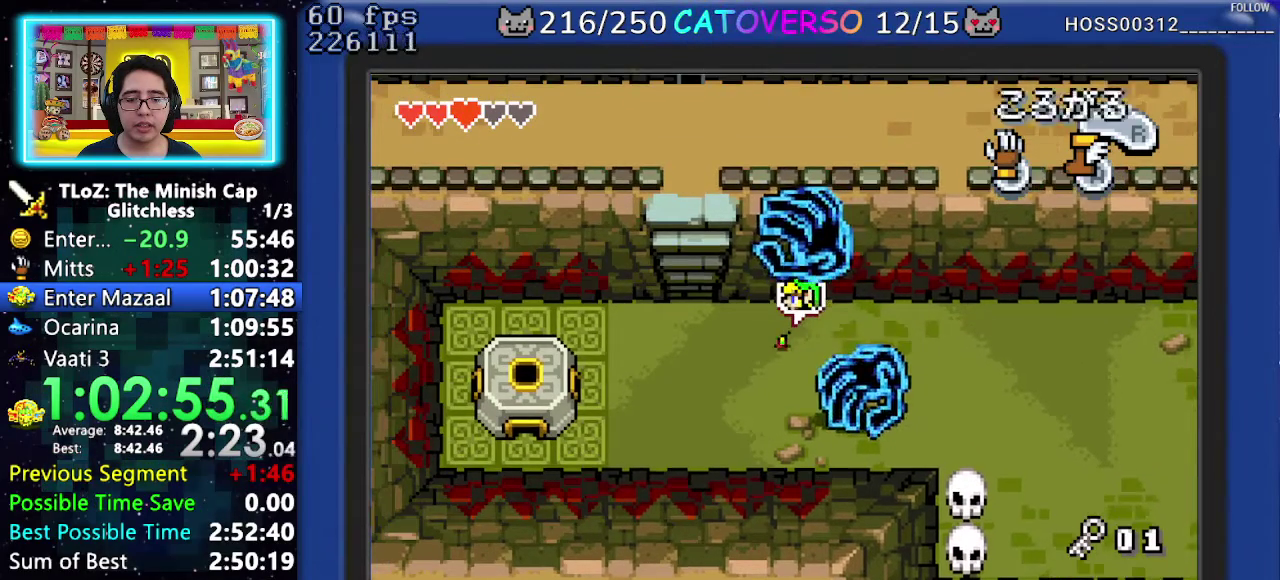
{"buttons": ["R1", "DPAD_DOWN", "DPAD_LEFT"], "events": [[200, "R1", "up"], [483, "R1", "down"]]}
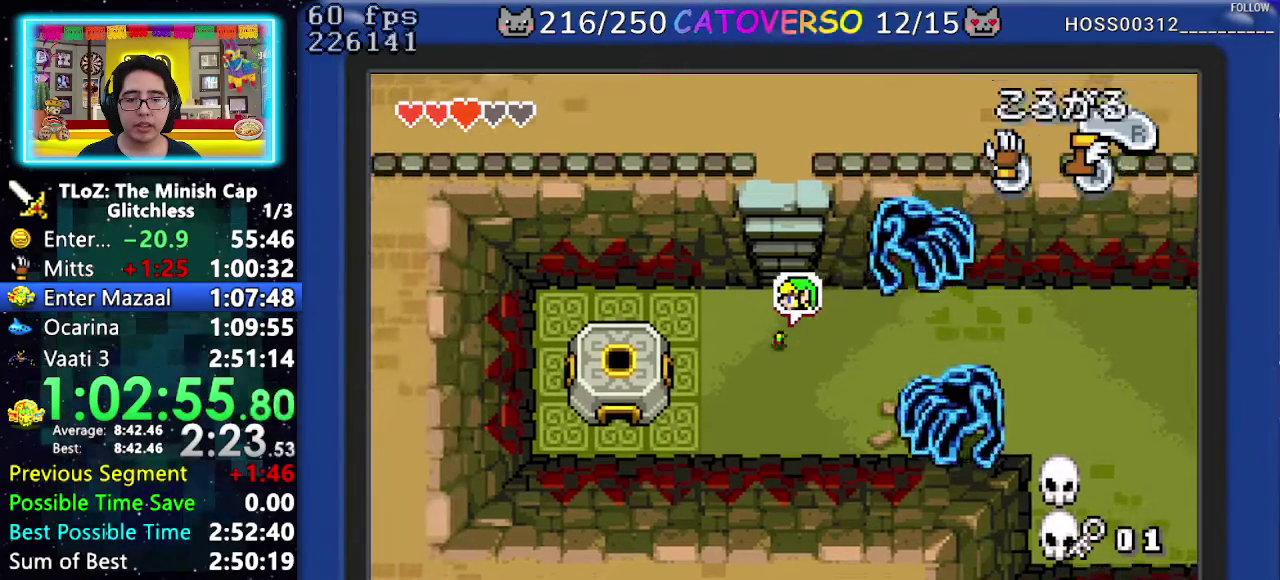
{"buttons": ["R1", "DPAD_LEFT"], "events": [[133, "DPAD_DOWN", "up"], [167, "R1", "up"], [483, "R1", "down"]]}
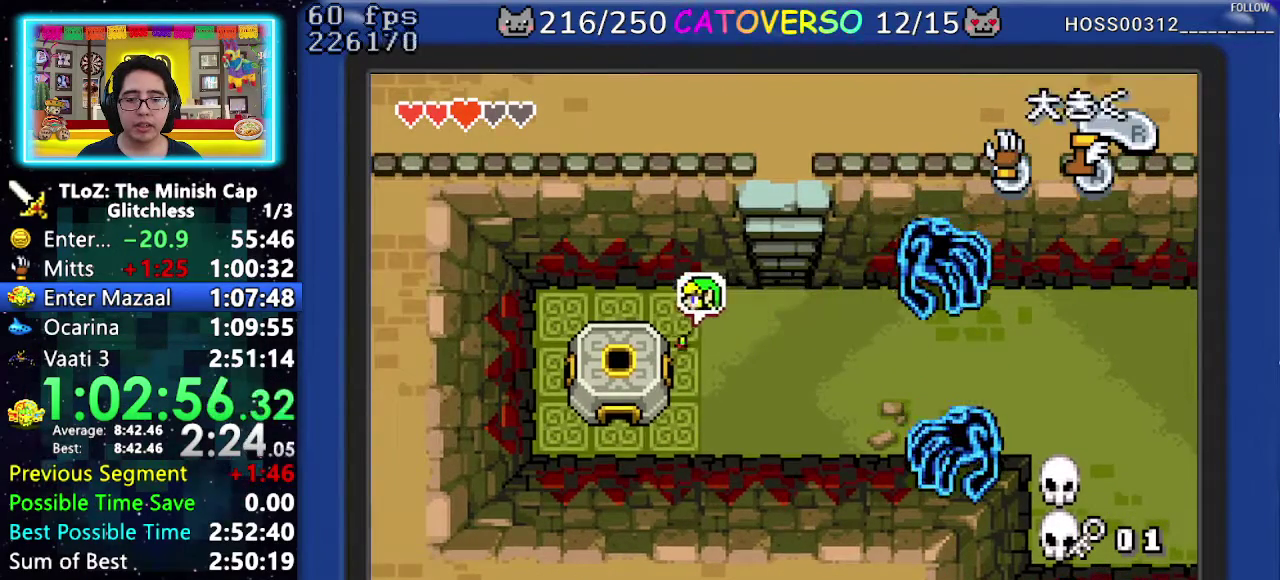
{"buttons": ["DPAD_DOWN", "DPAD_RIGHT"], "events": [[150, "R1", "up"], [183, "DPAD_LEFT", "up"], [200, "DPAD_RIGHT", "down"], [267, "DPAD_DOWN", "down"]]}
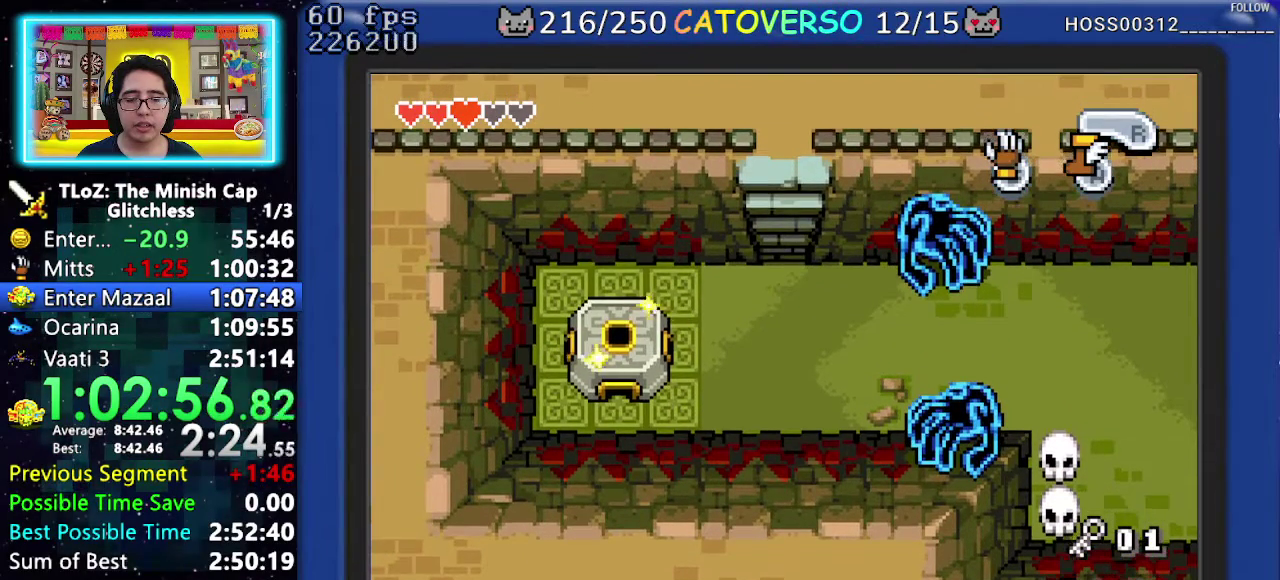
{"buttons": ["DPAD_RIGHT"], "events": [[417, "DPAD_DOWN", "up"]]}
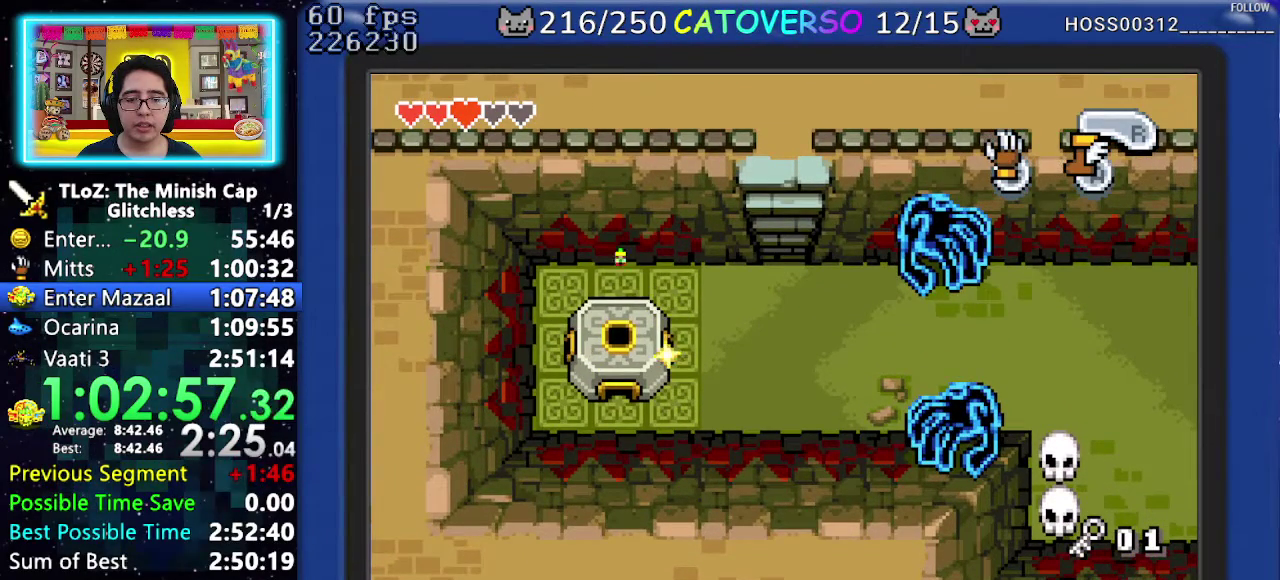
{"buttons": ["DPAD_RIGHT"], "events": []}
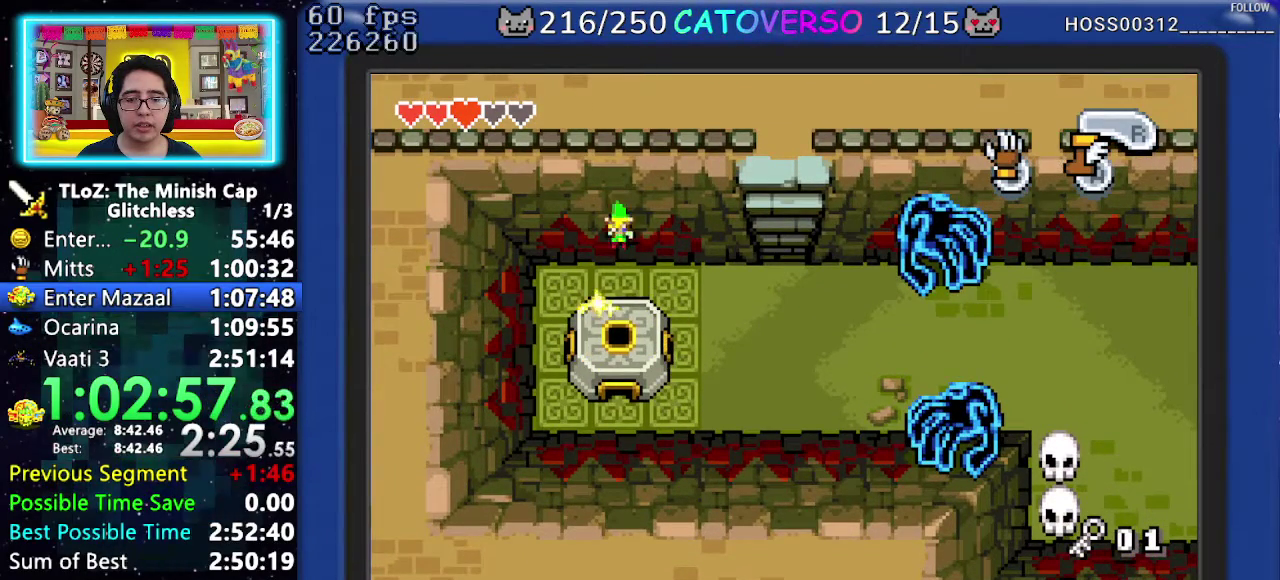
{"buttons": ["DPAD_RIGHT"], "events": []}
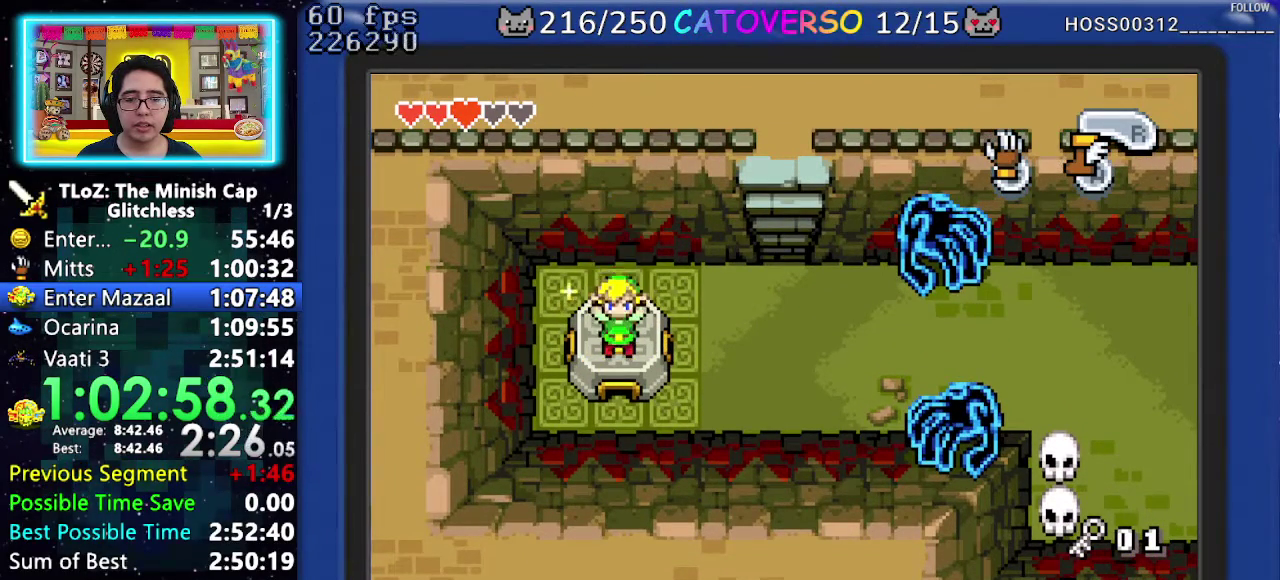
{"buttons": ["DPAD_RIGHT"], "events": []}
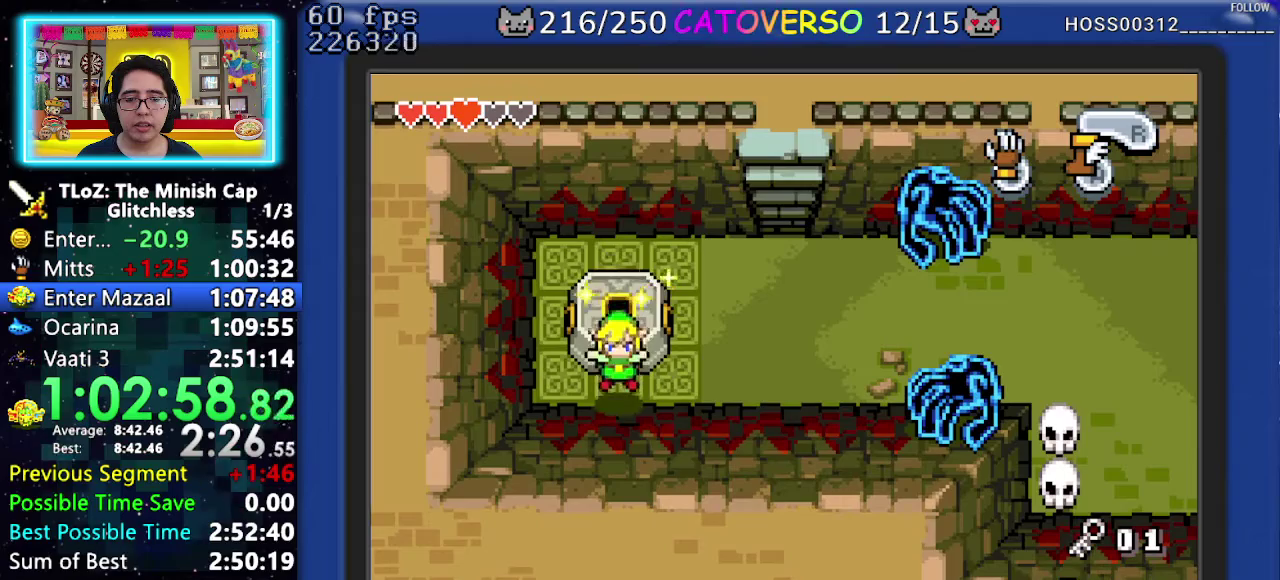
{"buttons": ["DPAD_RIGHT"], "events": []}
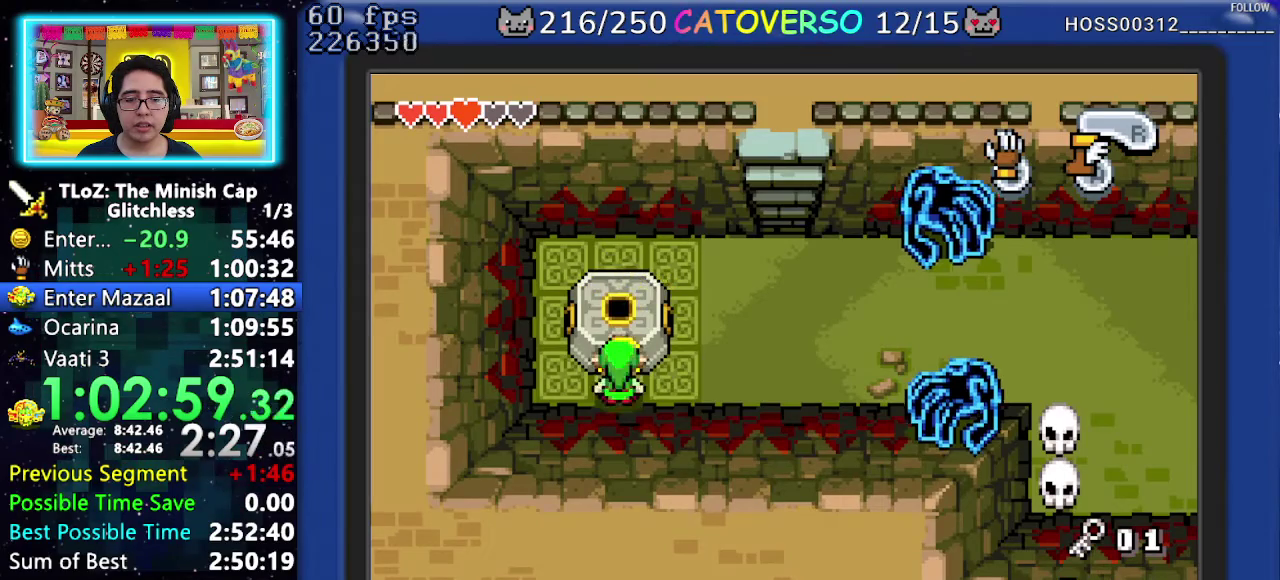
{"buttons": ["DPAD_UP", "DPAD_RIGHT"], "events": [[333, "DPAD_UP", "down"]]}
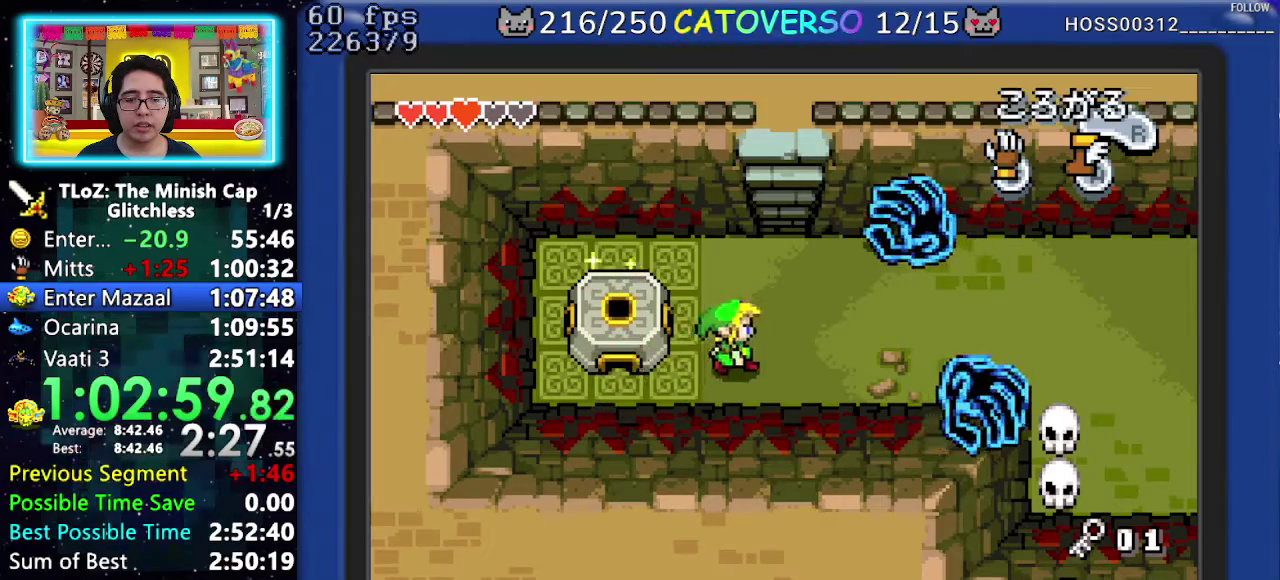
{"buttons": ["DPAD_RIGHT"], "events": [[100, "DPAD_UP", "up"]]}
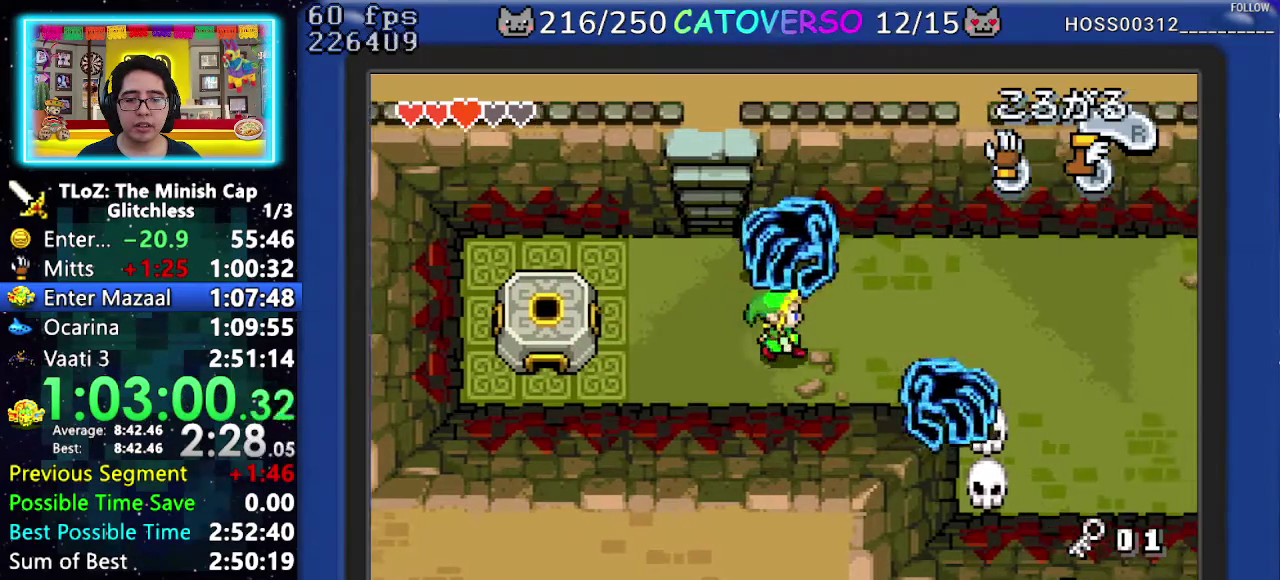
{"buttons": ["R1", "DPAD_UP", "DPAD_RIGHT"], "events": [[33, "DPAD_UP", "down"], [183, "DPAD_UP", "up"], [250, "R1", "down"], [450, "DPAD_UP", "down"]]}
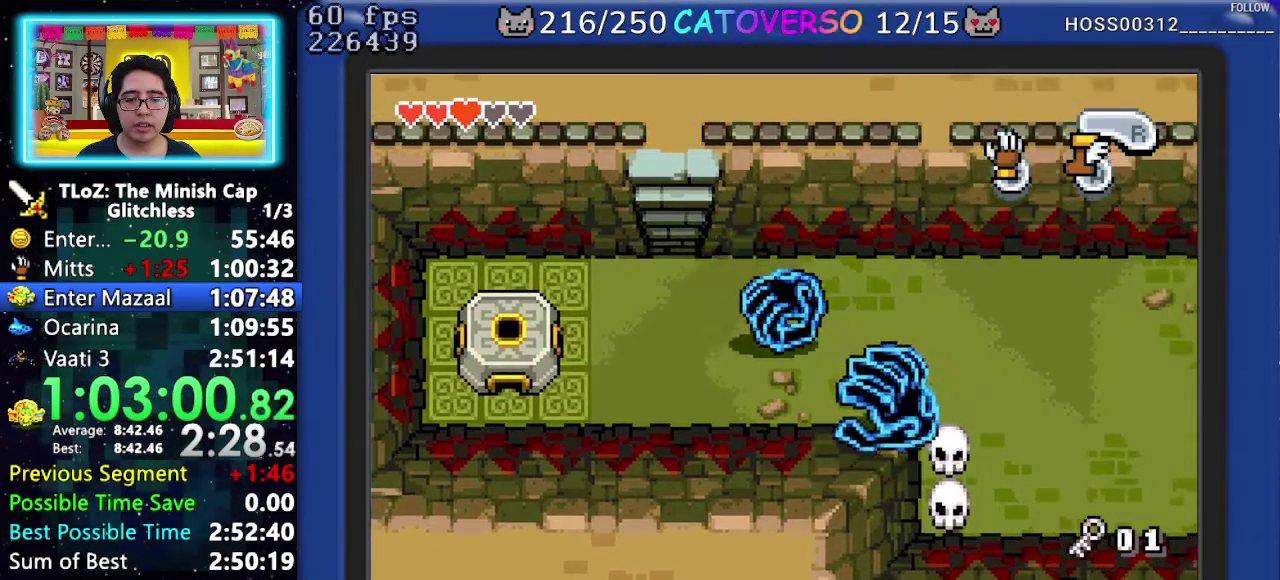
{"buttons": ["DPAD_LEFT"], "events": [[50, "R1", "up"], [183, "B", "down"], [333, "DPAD_UP", "up"], [433, "DPAD_LEFT", "down"], [433, "DPAD_RIGHT", "up"], [467, "B", "up"]]}
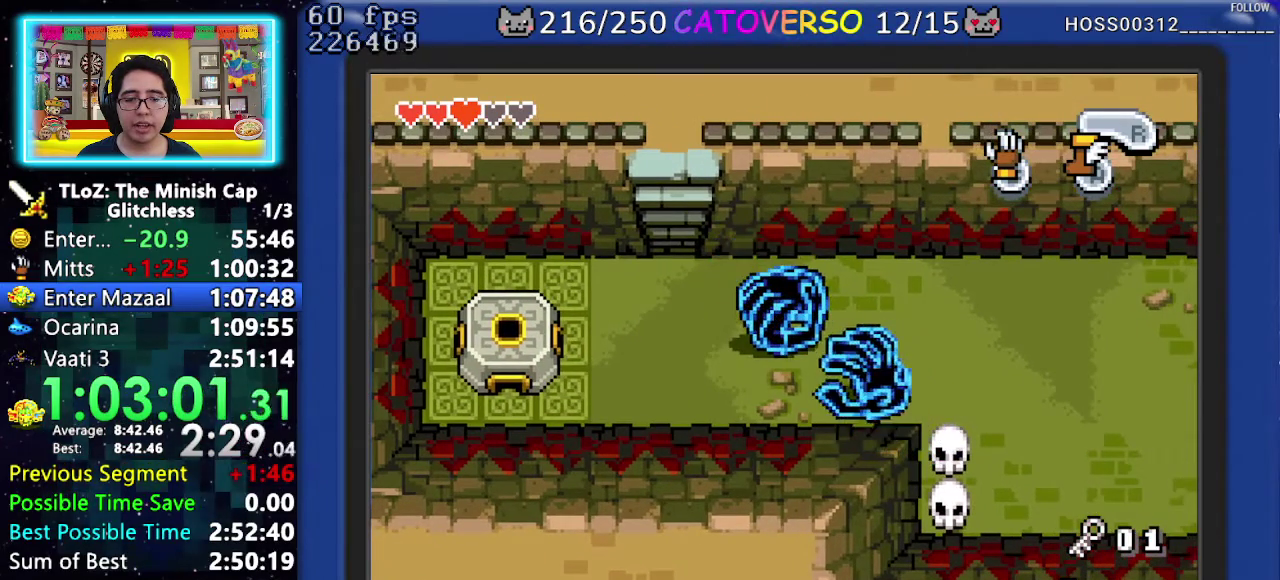
{"buttons": ["DPAD_RIGHT"], "events": [[100, "DPAD_LEFT", "up"], [167, "DPAD_UP", "down"], [200, "DPAD_LEFT", "down"], [283, "DPAD_LEFT", "up"], [333, "DPAD_UP", "up"], [417, "DPAD_RIGHT", "down"]]}
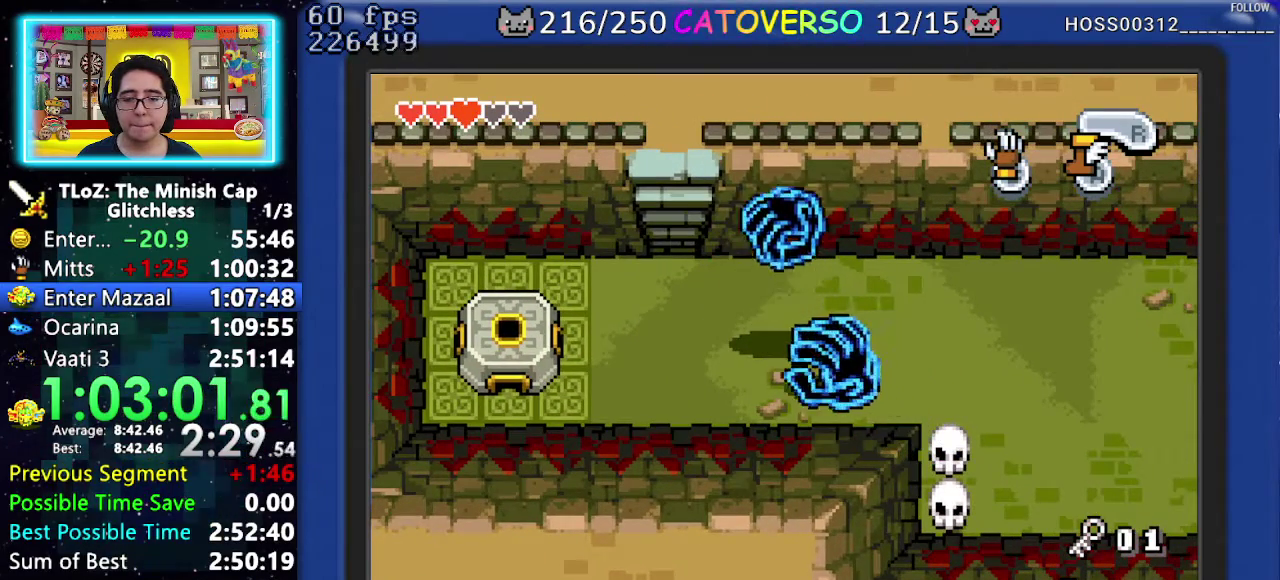
{"buttons": ["DPAD_RIGHT"], "events": [[217, "R1", "down"], [250, "DPAD_DOWN", "down"], [300, "R1", "up"], [333, "DPAD_RIGHT", "up"], [367, "R1", "down"], [400, "DPAD_RIGHT", "down"], [433, "R1", "up"], [500, "DPAD_DOWN", "up"]]}
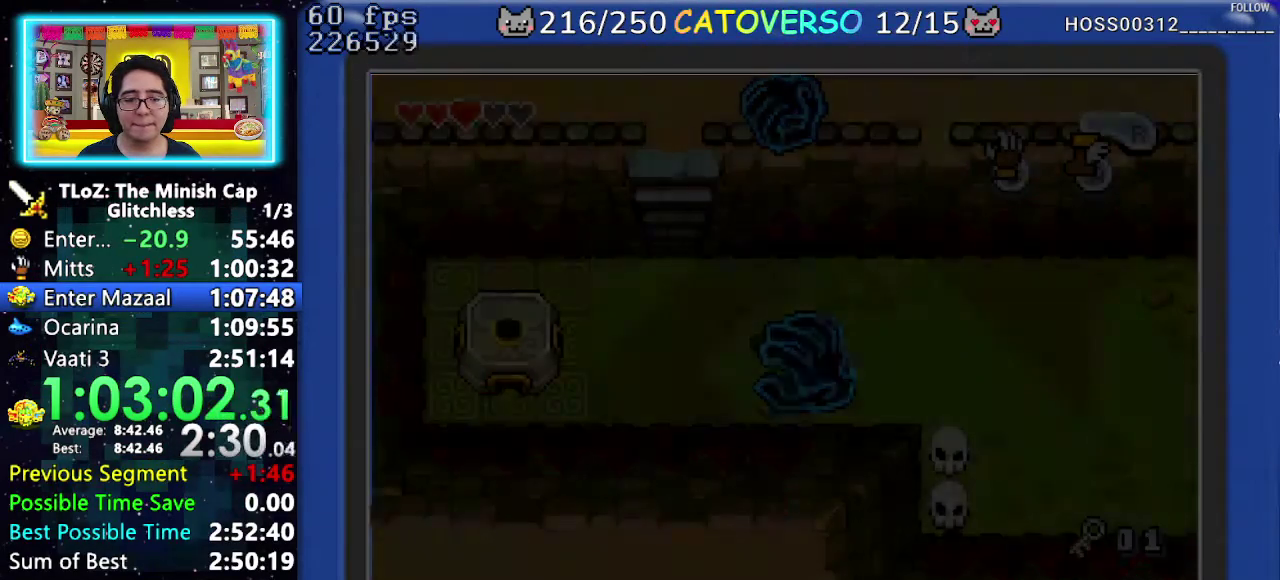
{"buttons": ["DPAD_UP"], "events": [[33, "R1", "down"], [83, "R1", "up"], [300, "DPAD_RIGHT", "up"], [333, "DPAD_UP", "down"]]}
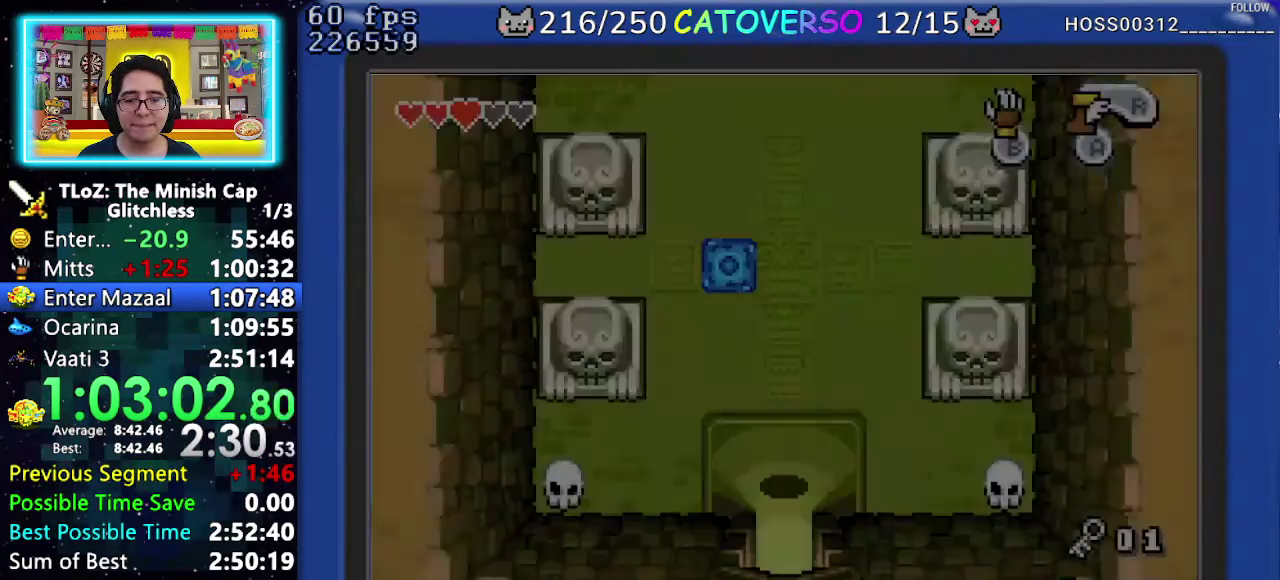
{"buttons": ["DPAD_UP"], "events": [[33, "R1", "down"], [100, "R1", "up"], [183, "R1", "down"], [267, "R1", "up"]]}
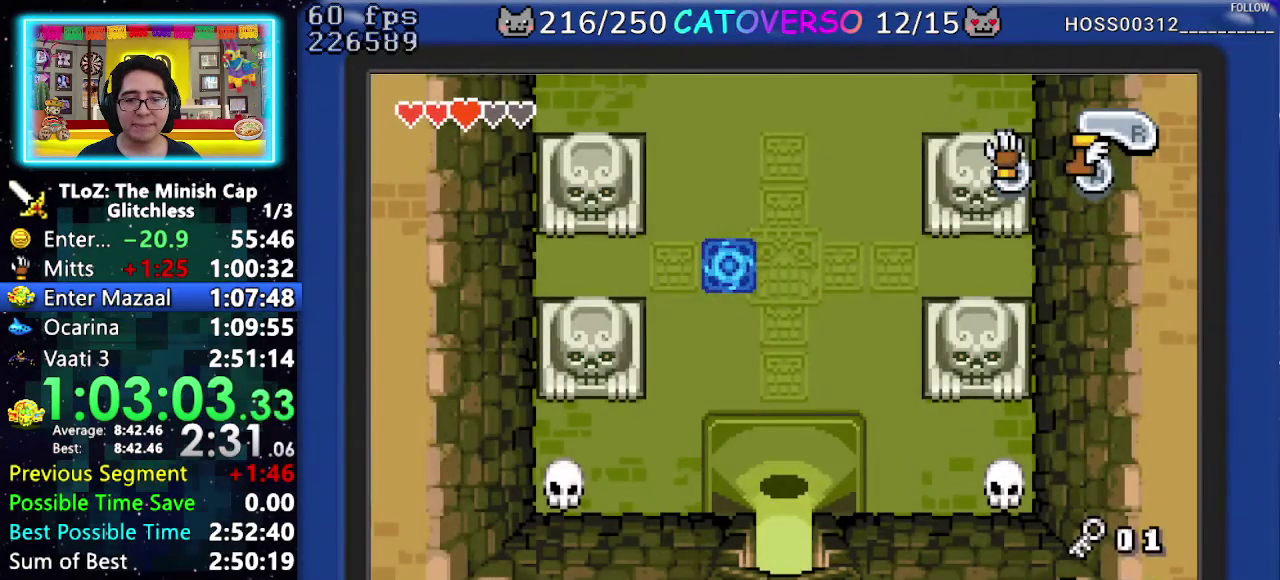
{"buttons": ["DPAD_UP"], "events": []}
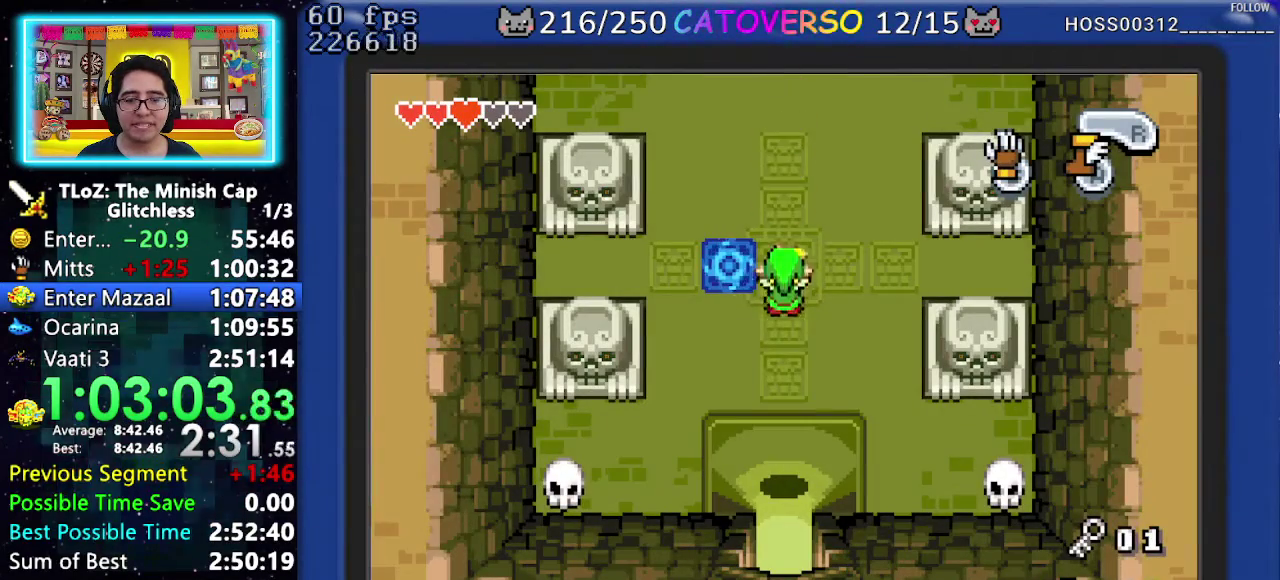
{"buttons": ["R1", "DPAD_UP", "DPAD_RIGHT"], "events": [[100, "R1", "down"], [200, "R1", "up"], [267, "R1", "down"], [333, "DPAD_RIGHT", "down"], [367, "R1", "up"], [467, "R1", "down"]]}
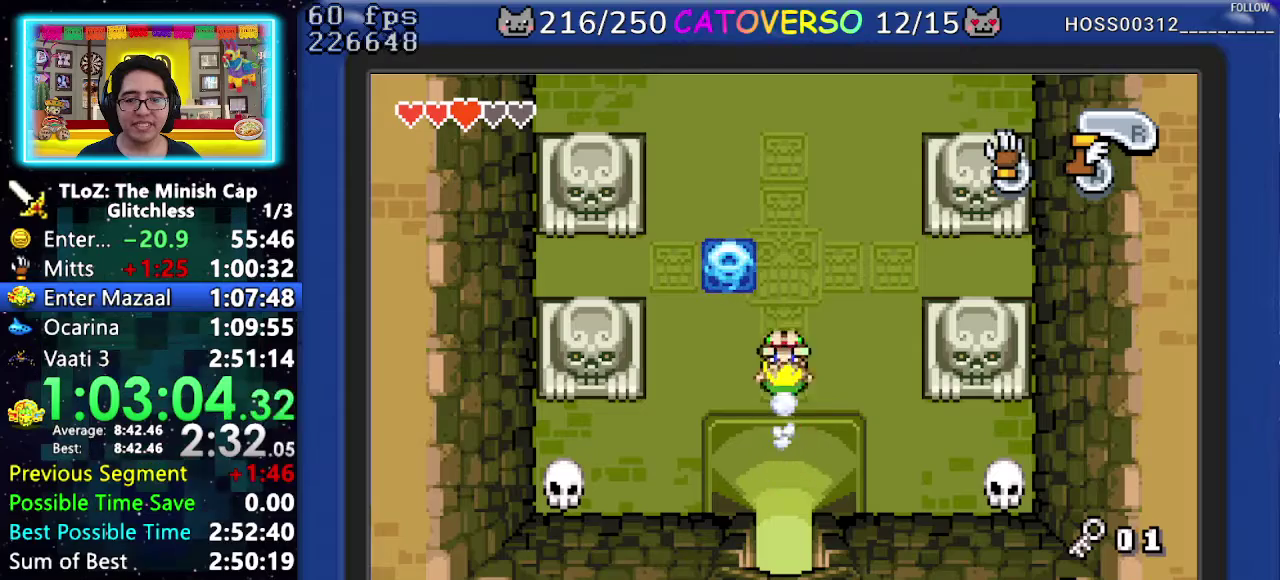
{"buttons": [], "events": [[67, "R1", "up"], [100, "DPAD_RIGHT", "up"], [317, "DPAD_RIGHT", "down"], [417, "DPAD_RIGHT", "up"], [500, "DPAD_UP", "up"]]}
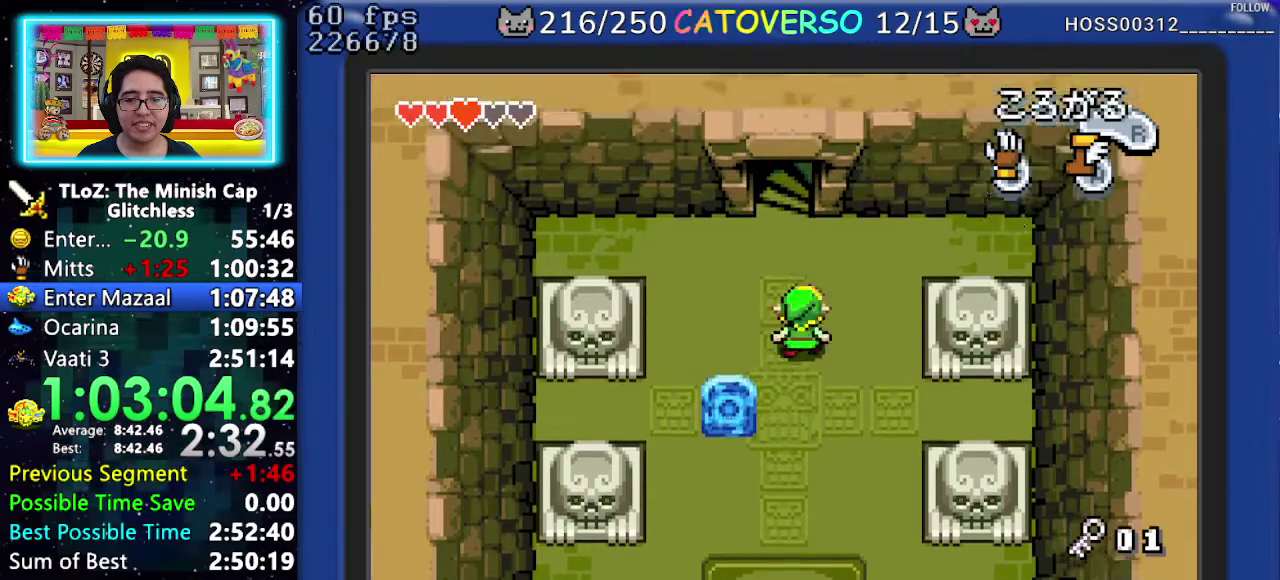
{"buttons": ["DPAD_LEFT"], "events": [[33, "DPAD_LEFT", "down"], [67, "DPAD_DOWN", "down"], [417, "DPAD_DOWN", "up"]]}
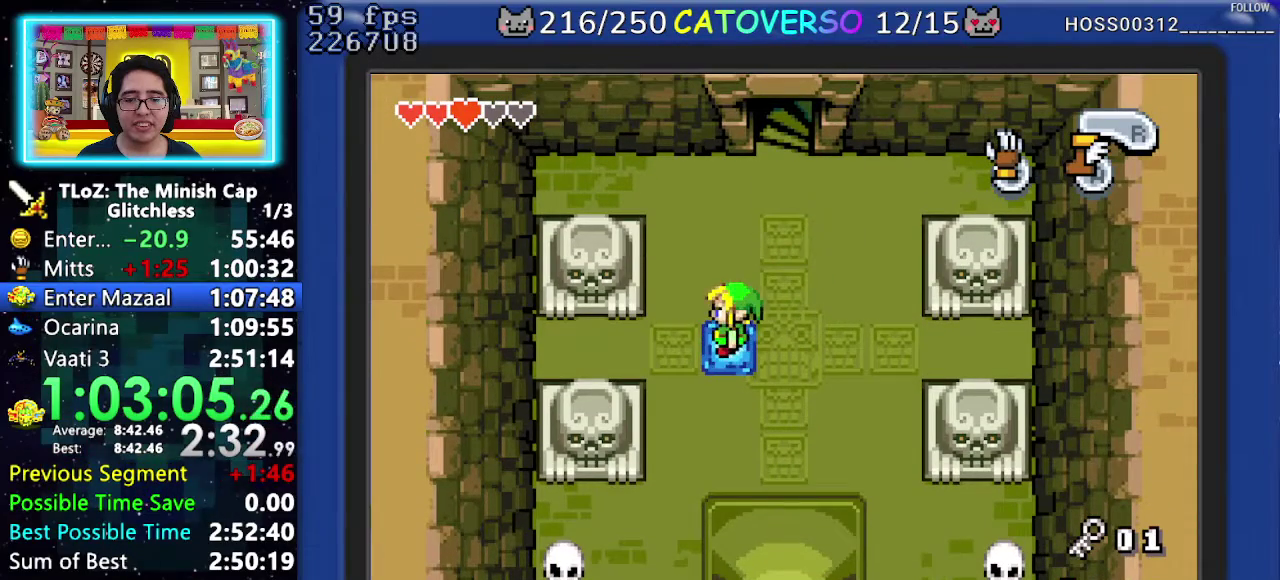
{"buttons": ["DPAD_DOWN", "DPAD_RIGHT"], "events": [[100, "DPAD_LEFT", "up"], [183, "DPAD_RIGHT", "down"], [233, "DPAD_DOWN", "down"]]}
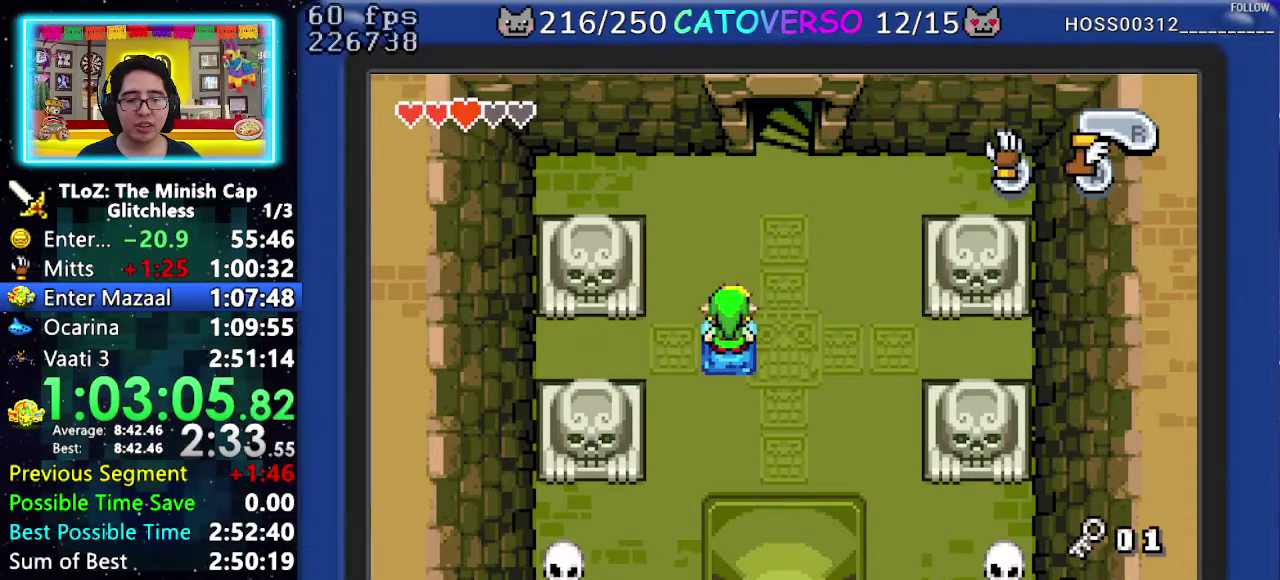
{"buttons": ["DPAD_DOWN", "DPAD_RIGHT"], "events": []}
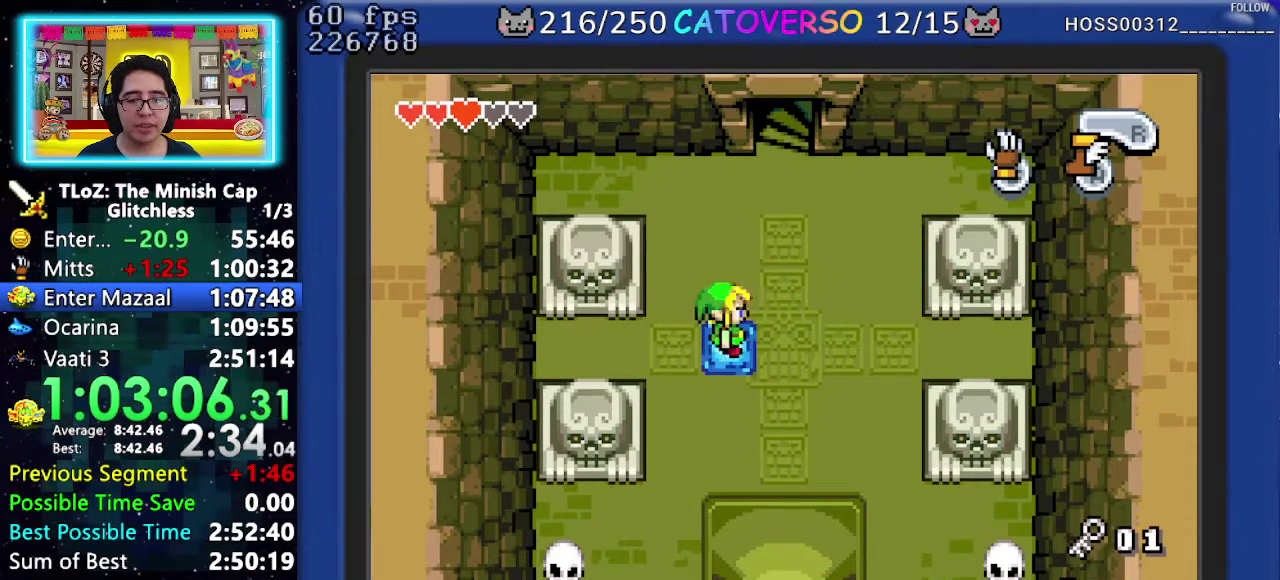
{"buttons": ["DPAD_DOWN", "DPAD_RIGHT"], "events": []}
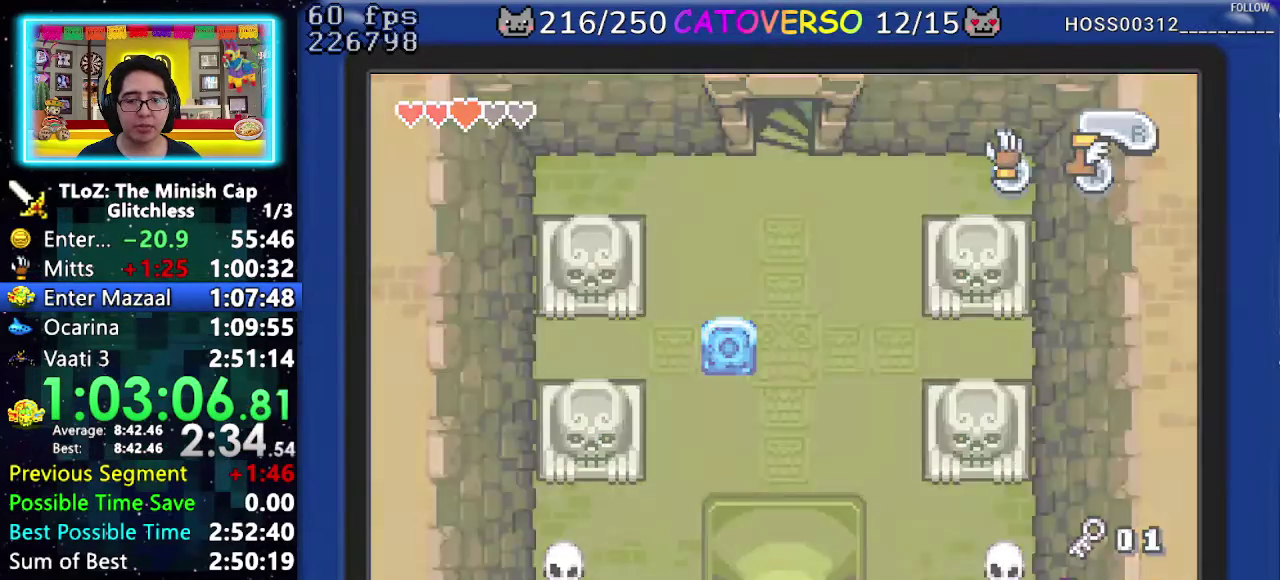
{"buttons": ["DPAD_DOWN", "DPAD_RIGHT"], "events": []}
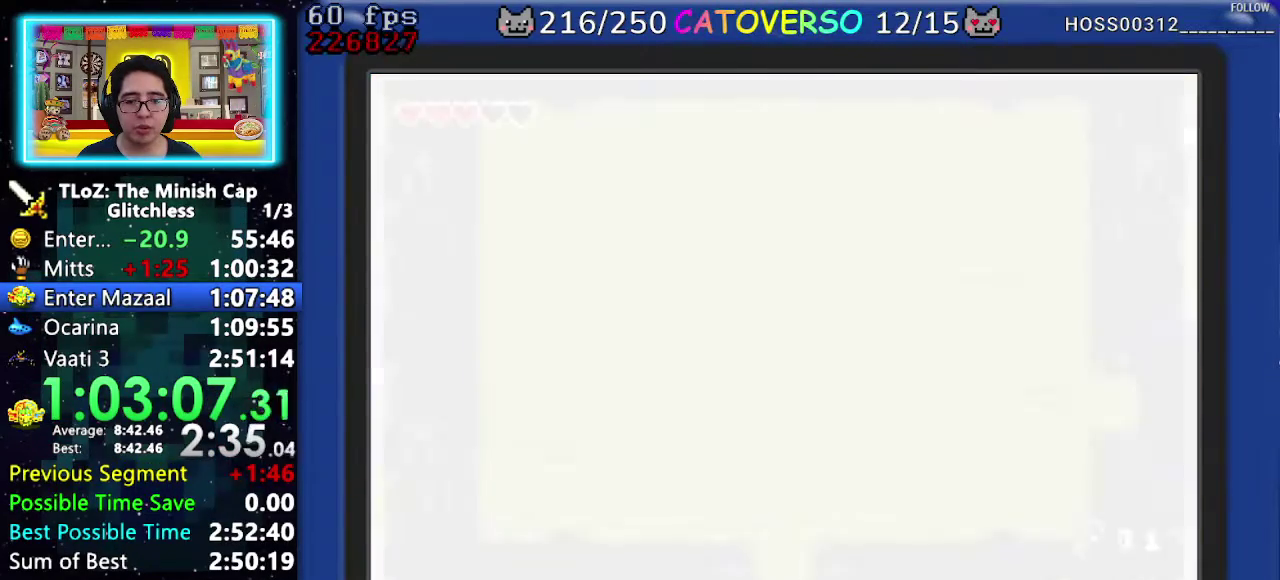
{"buttons": ["DPAD_DOWN", "DPAD_RIGHT"], "events": []}
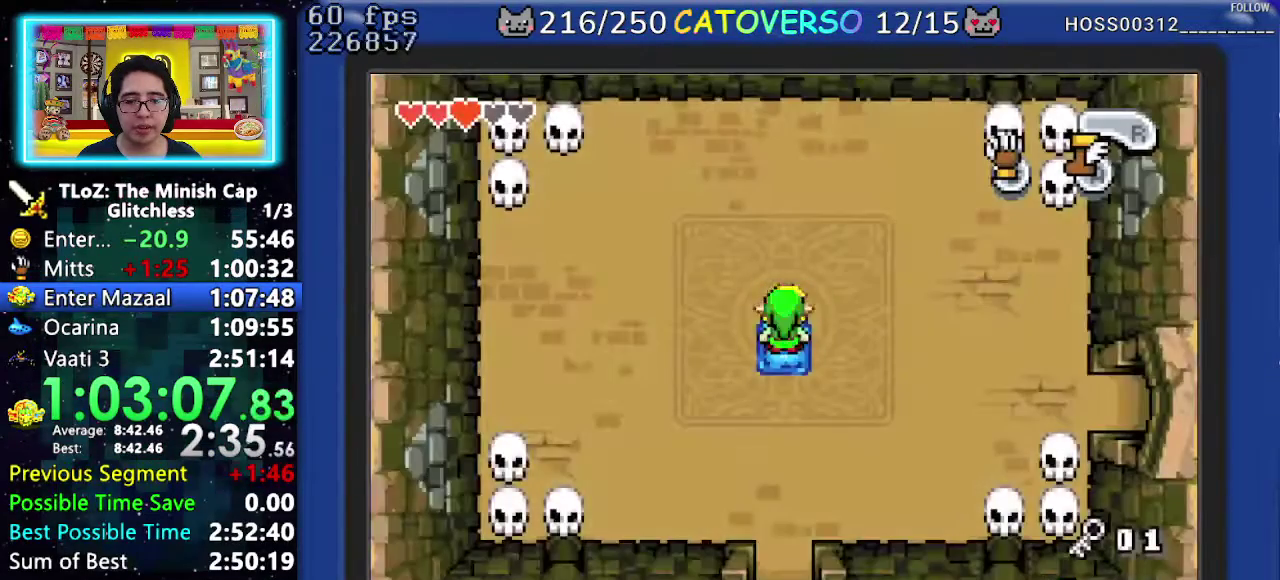
{"buttons": ["R1", "DPAD_DOWN"], "events": [[200, "DPAD_RIGHT", "up"], [233, "R1", "down"], [350, "R1", "up"], [433, "R1", "down"]]}
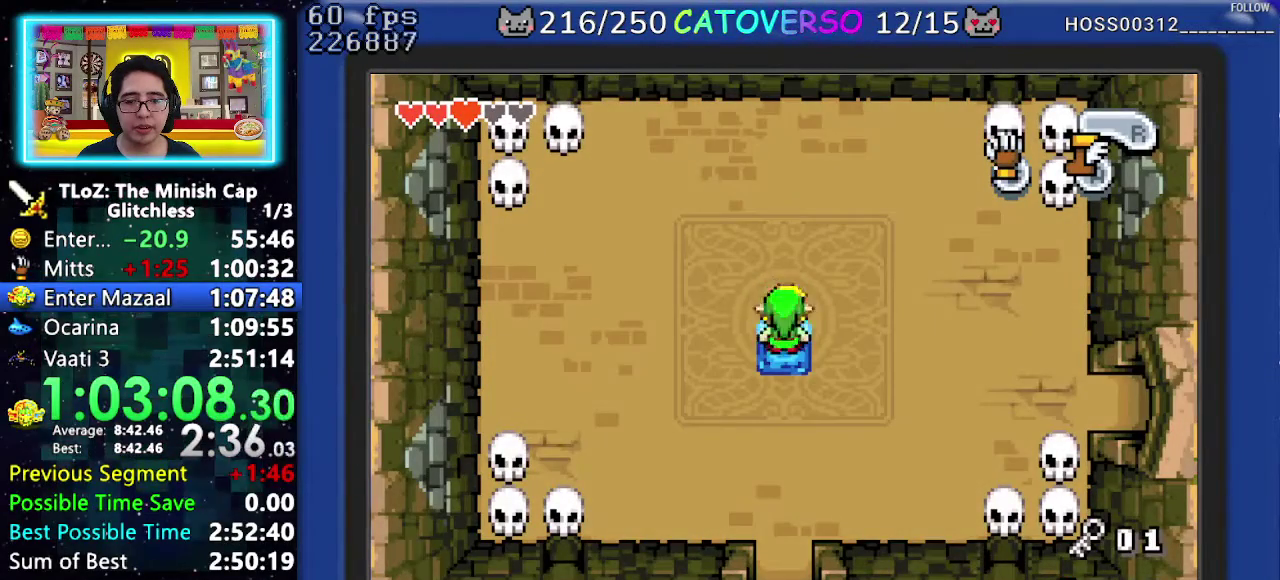
{"buttons": ["R1", "DPAD_DOWN"], "events": [[33, "R1", "up"], [117, "R1", "down"], [200, "R1", "up"], [267, "R1", "down"], [350, "R1", "up"], [417, "R1", "down"]]}
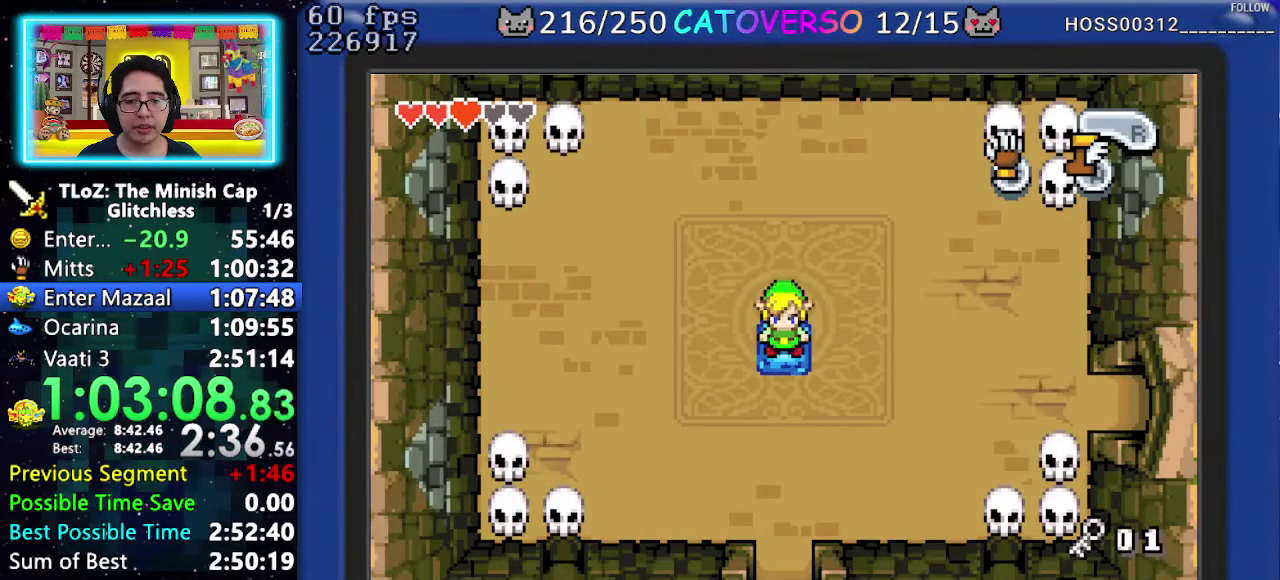
{"buttons": ["DPAD_DOWN"], "events": [[17, "R1", "up"], [83, "R1", "down"], [167, "R1", "up"], [233, "R1", "down"], [333, "R1", "up"], [400, "R1", "down"], [500, "R1", "up"]]}
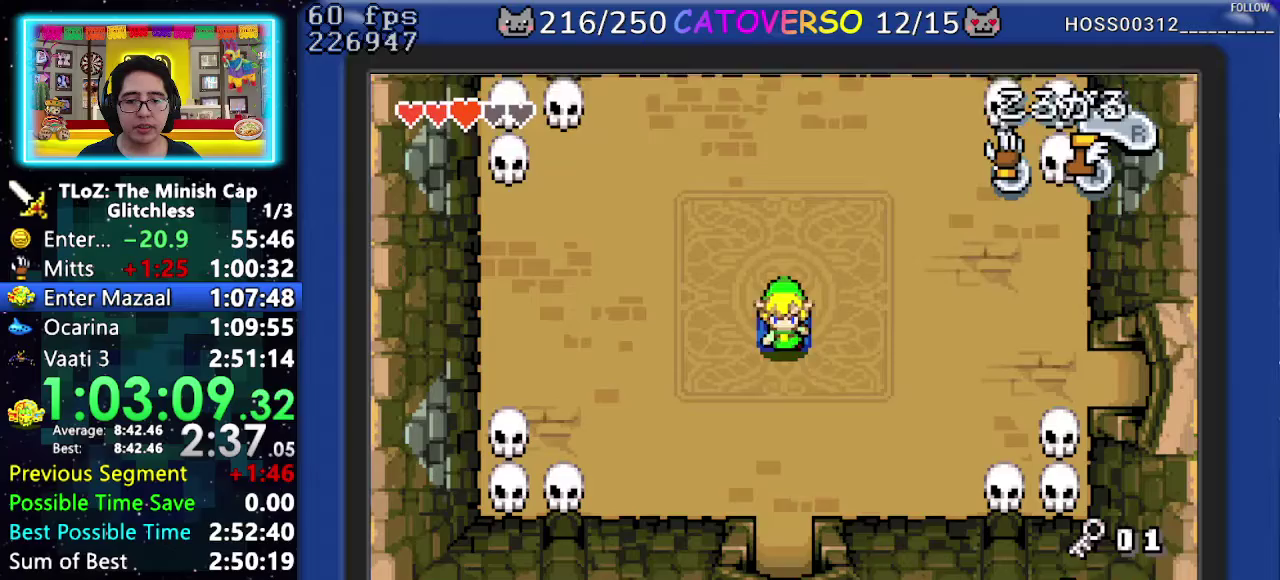
{"buttons": ["DPAD_DOWN"], "events": [[50, "R1", "down"], [350, "R1", "up"]]}